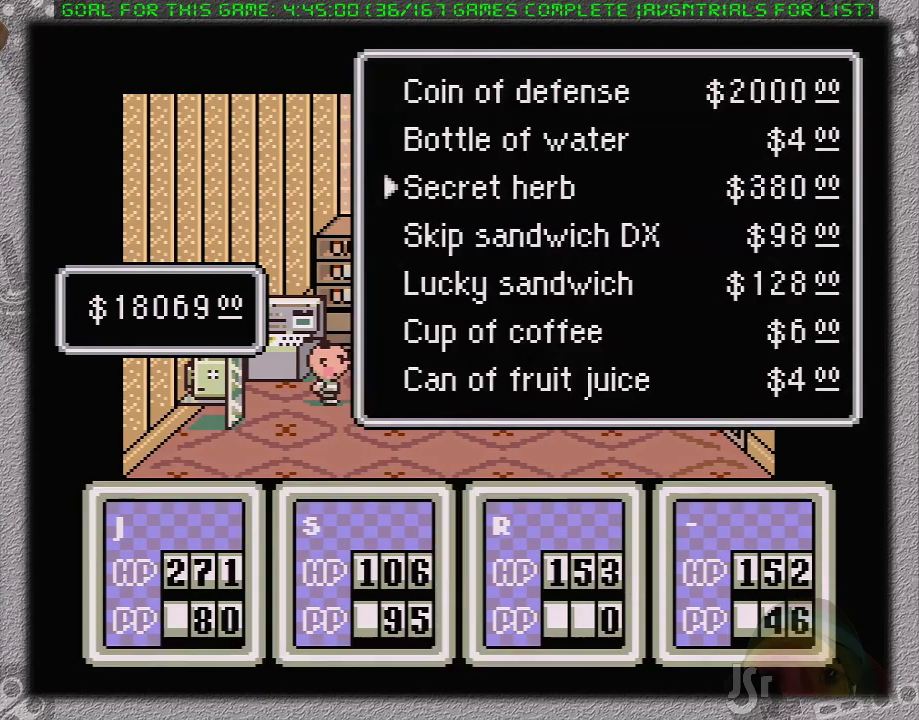
Gameplay with a controller (Nintendo layout); each line is a JSON object with the inputs held at the frame after it. "events" lists button and stick changes between this image and that frame as [ms after this image, input, new state], when the widget could be followed in between. Not read: L1 L3 R3.
{"buttons": ["A"], "events": [[17, "A", "down"], [50, "DPAD_DOWN", "up"], [117, "A", "up"], [167, "A", "down"], [233, "A", "up"], [317, "A", "down"], [417, "A", "up"], [483, "A", "down"]]}
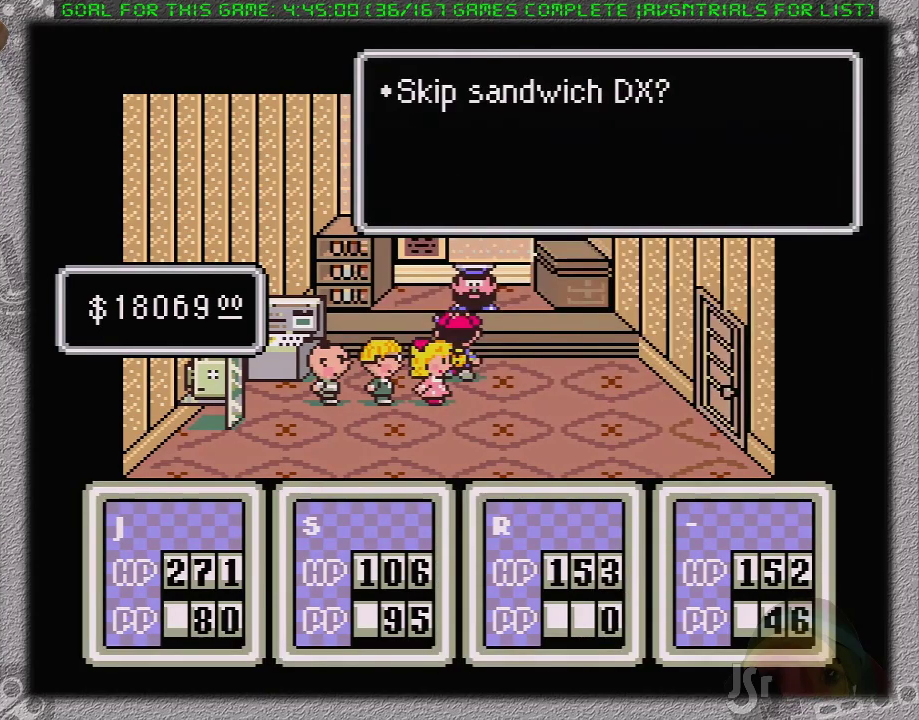
{"buttons": [], "events": [[33, "A", "up"], [100, "A", "down"], [183, "A", "up"], [217, "A", "down"], [317, "A", "up"], [433, "A", "down"], [500, "A", "up"]]}
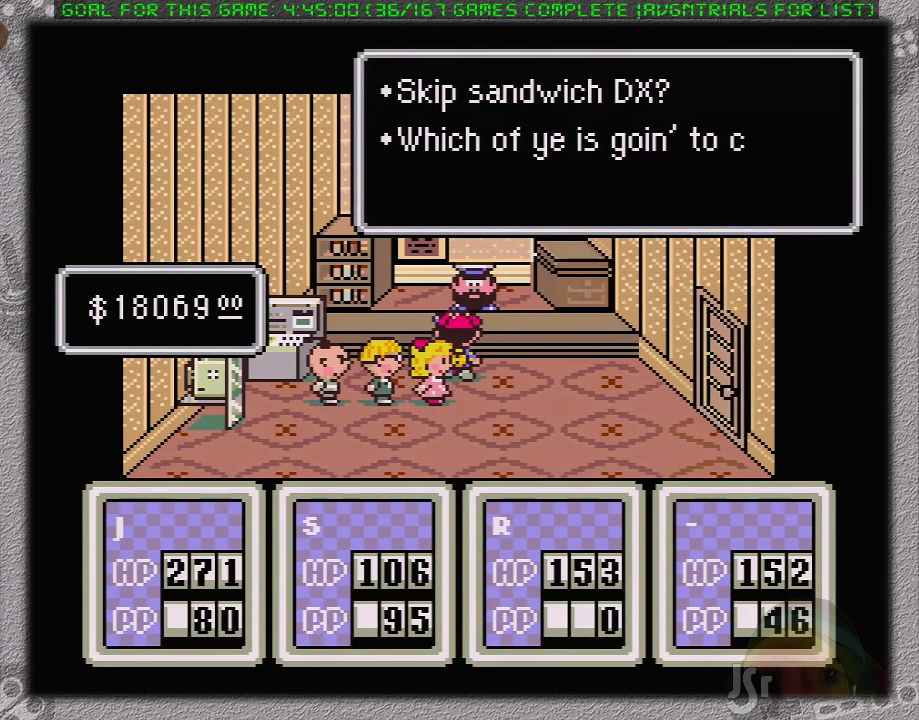
{"buttons": [], "events": [[33, "A", "down"], [167, "A", "up"], [250, "A", "down"], [333, "A", "up"]]}
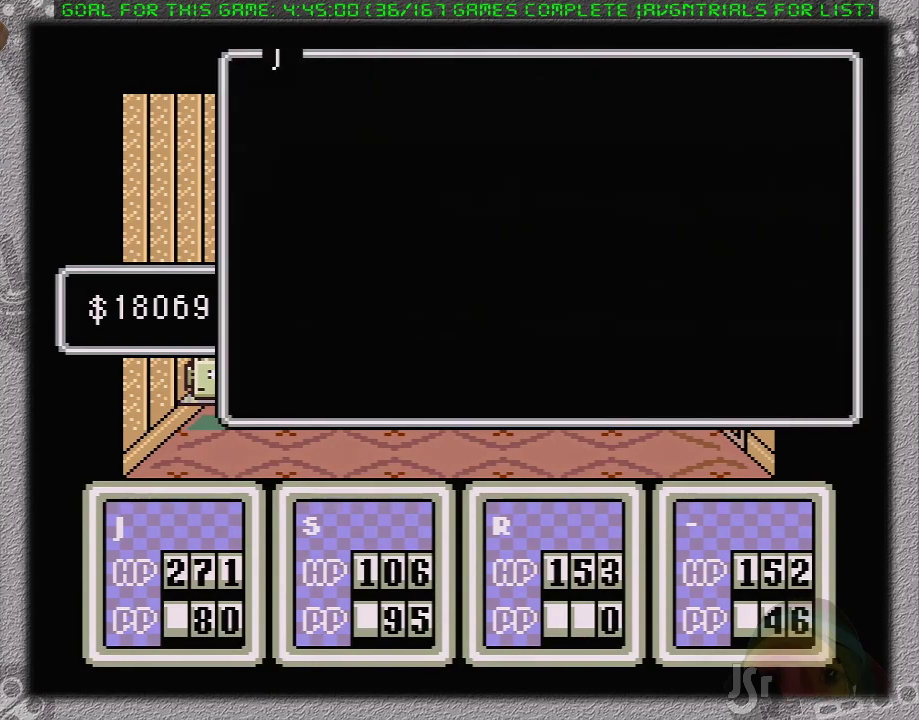
{"buttons": [], "events": [[200, "DPAD_RIGHT", "down"], [283, "DPAD_RIGHT", "up"]]}
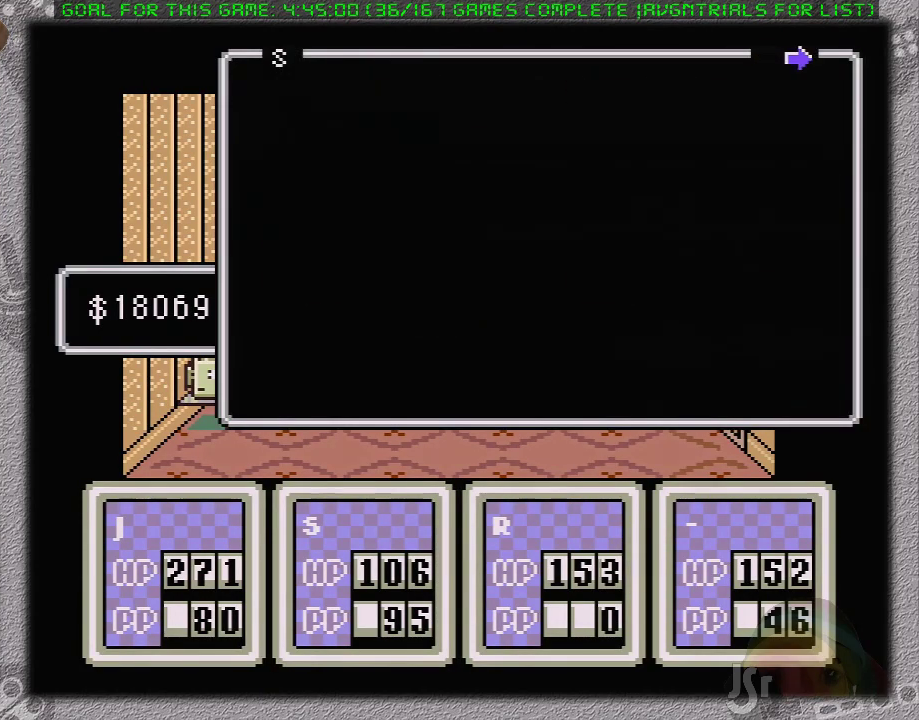
{"buttons": ["A"], "events": [[233, "A", "down"], [283, "A", "up"], [350, "A", "down"], [433, "A", "up"], [483, "A", "down"]]}
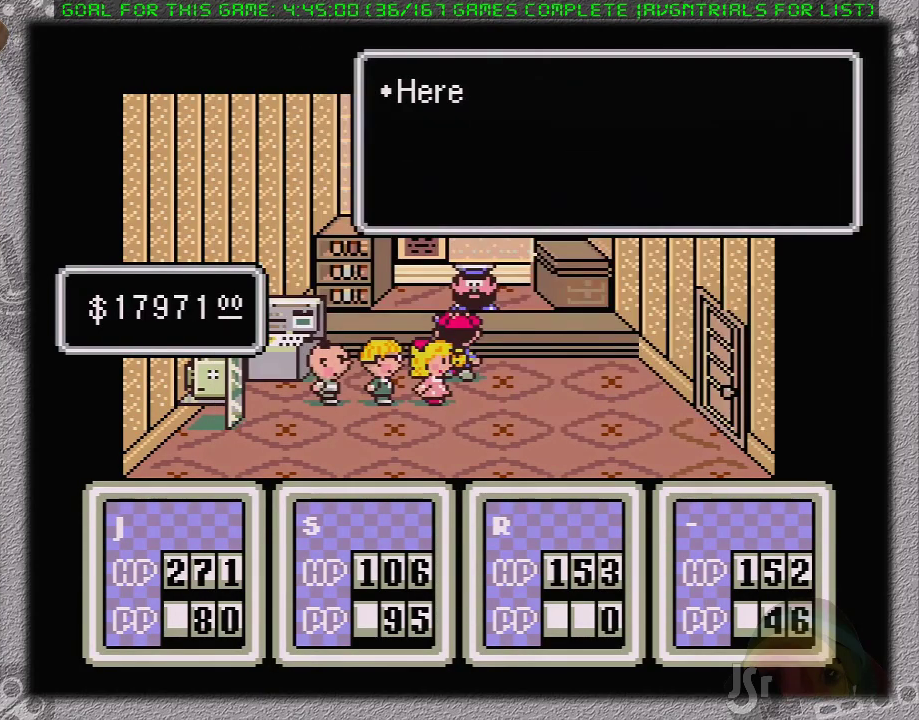
{"buttons": [], "events": [[50, "A", "up"], [117, "A", "down"], [167, "A", "up"], [233, "A", "down"], [450, "A", "up"]]}
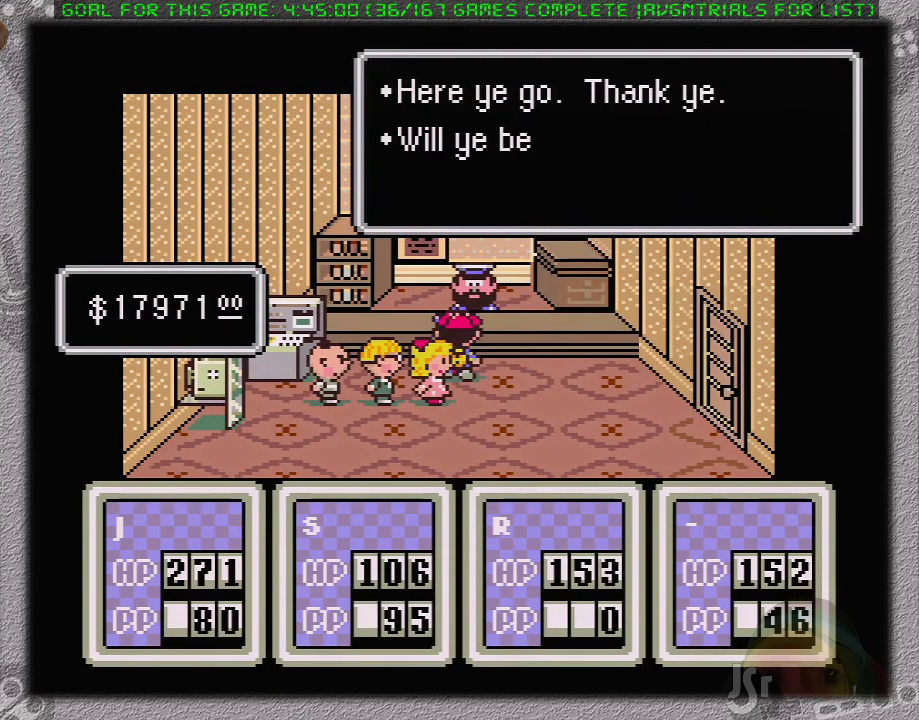
{"buttons": ["A"], "events": [[17, "A", "down"], [117, "A", "up"], [183, "A", "down"], [233, "A", "up"], [333, "A", "down"], [400, "A", "up"], [483, "A", "down"]]}
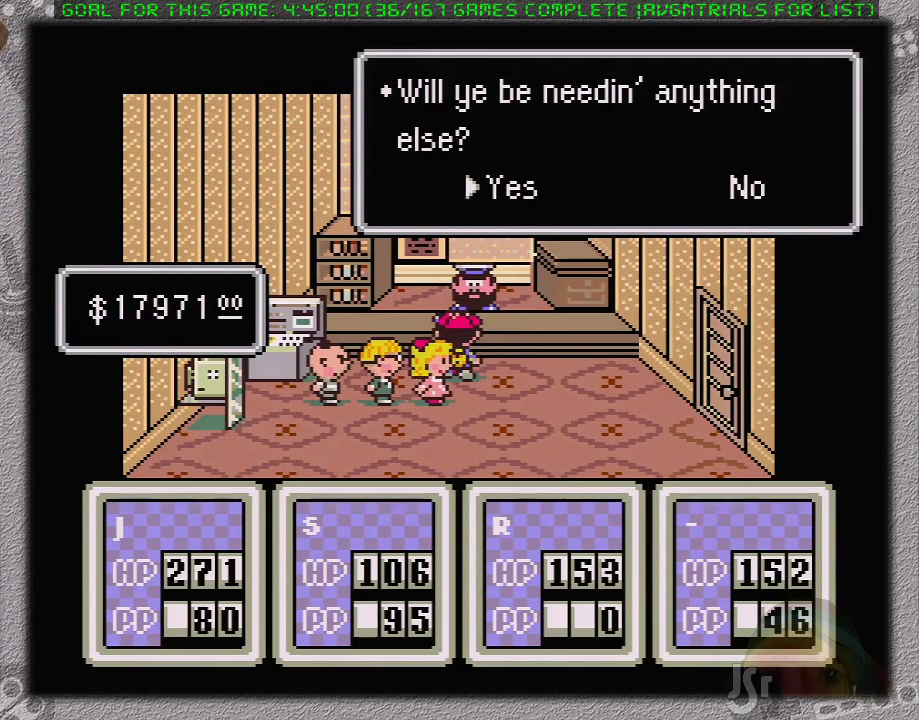
{"buttons": ["A"], "events": [[183, "A", "up"], [300, "A", "down"], [367, "A", "up"], [433, "A", "down"]]}
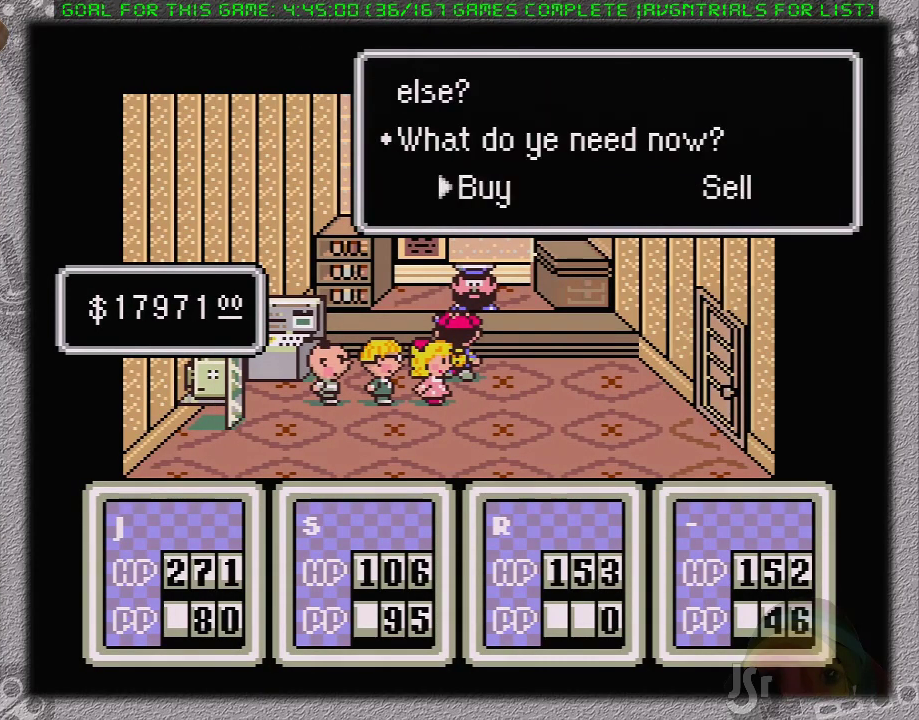
{"buttons": ["A"], "events": [[150, "A", "up"], [333, "A", "down"], [383, "A", "up"], [450, "A", "down"]]}
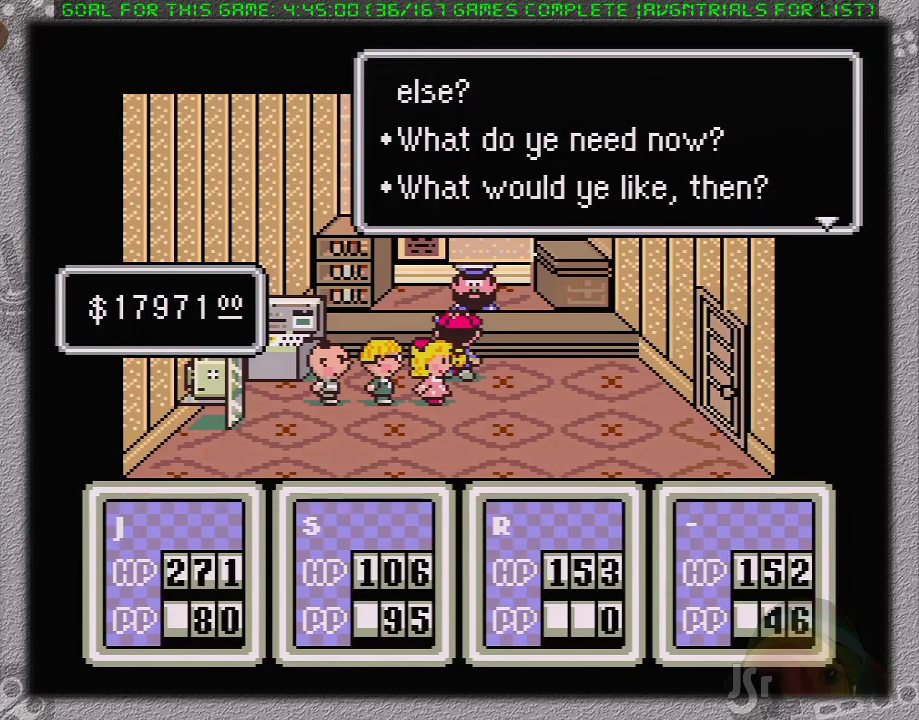
{"buttons": [], "events": [[183, "A", "up"]]}
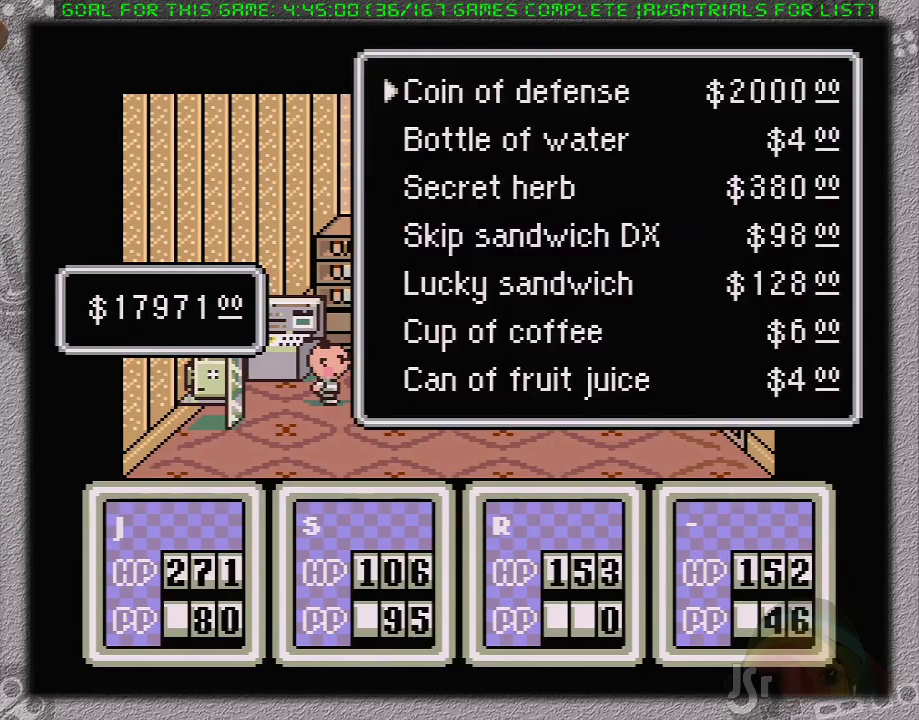
{"buttons": [], "events": [[17, "DPAD_DOWN", "down"], [83, "DPAD_DOWN", "up"], [167, "DPAD_DOWN", "down"], [233, "DPAD_DOWN", "up"], [333, "DPAD_DOWN", "down"], [400, "A", "down"], [400, "DPAD_DOWN", "up"], [467, "A", "up"]]}
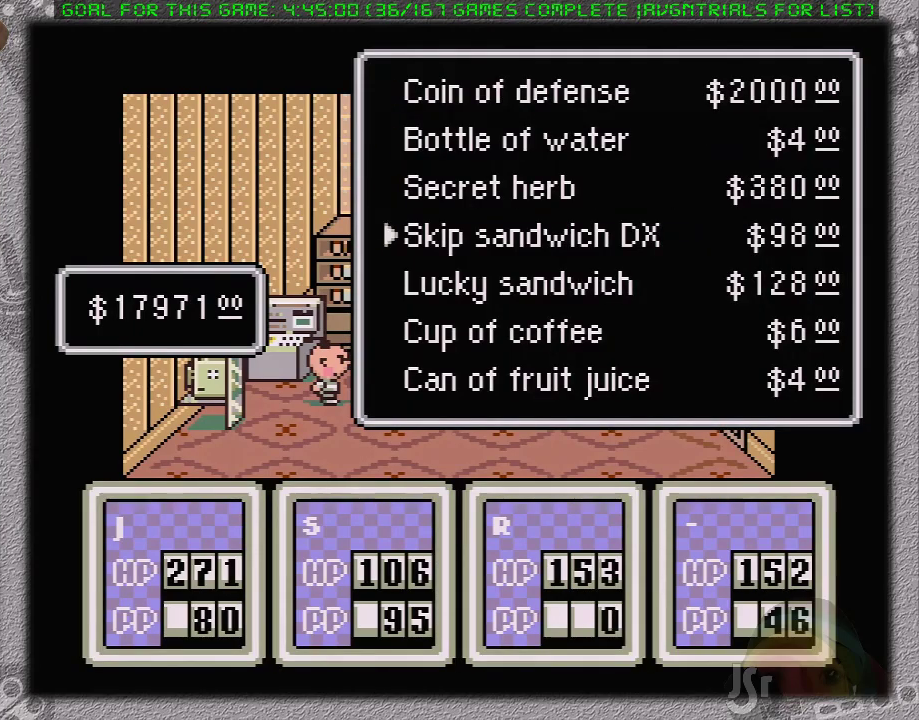
{"buttons": ["A"], "events": [[67, "A", "down"], [133, "A", "up"], [200, "A", "down"], [433, "A", "up"], [500, "A", "down"]]}
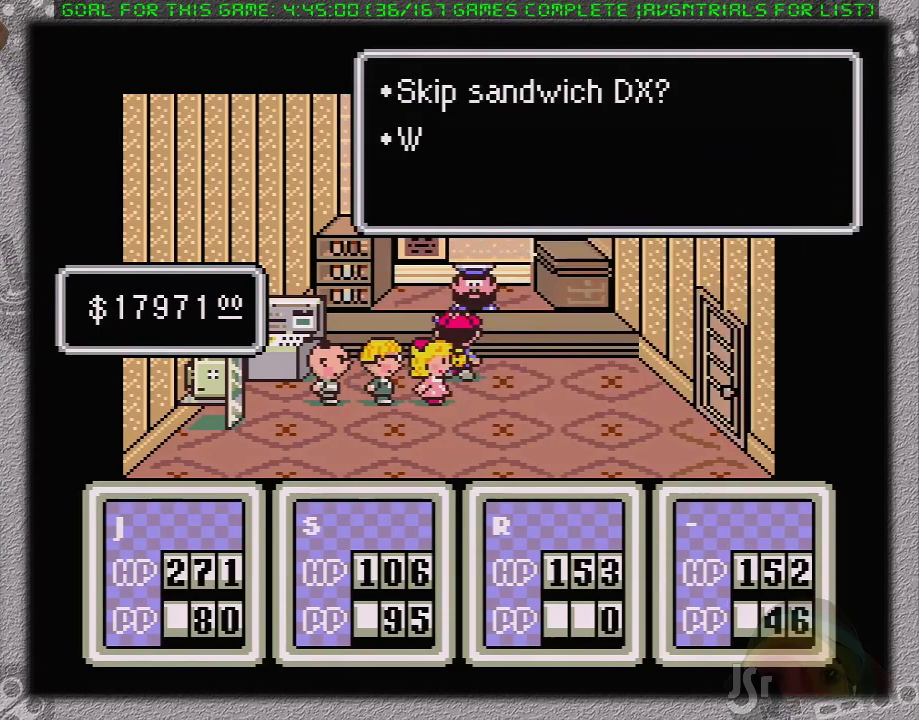
{"buttons": ["A"], "events": [[133, "A", "up"], [200, "A", "down"], [250, "A", "up"], [350, "A", "down"], [417, "A", "up"], [500, "A", "down"]]}
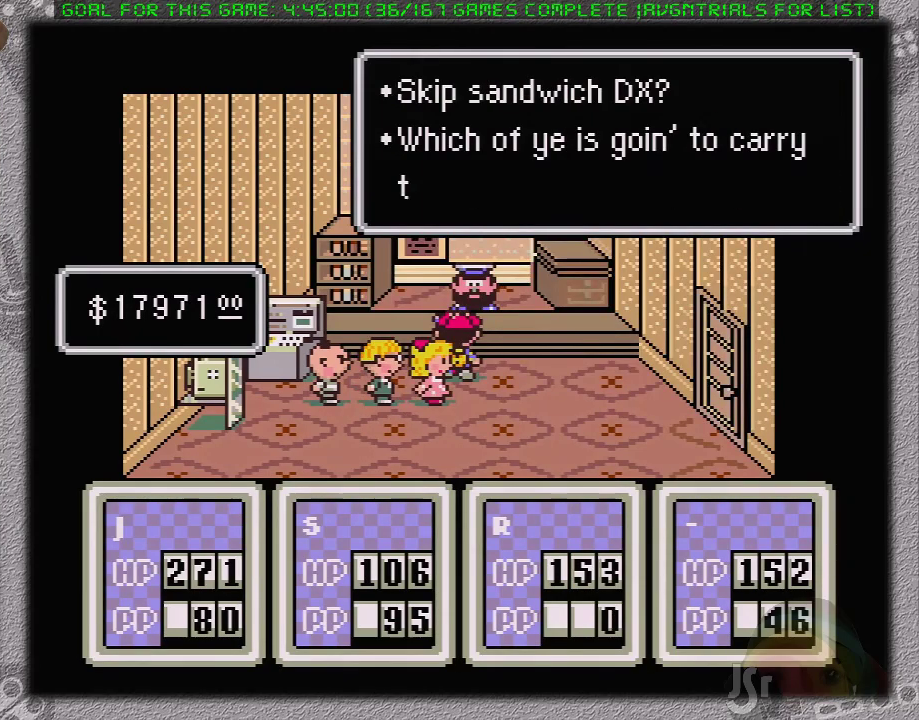
{"buttons": ["DPAD_RIGHT"], "events": [[100, "A", "up"], [467, "DPAD_RIGHT", "down"]]}
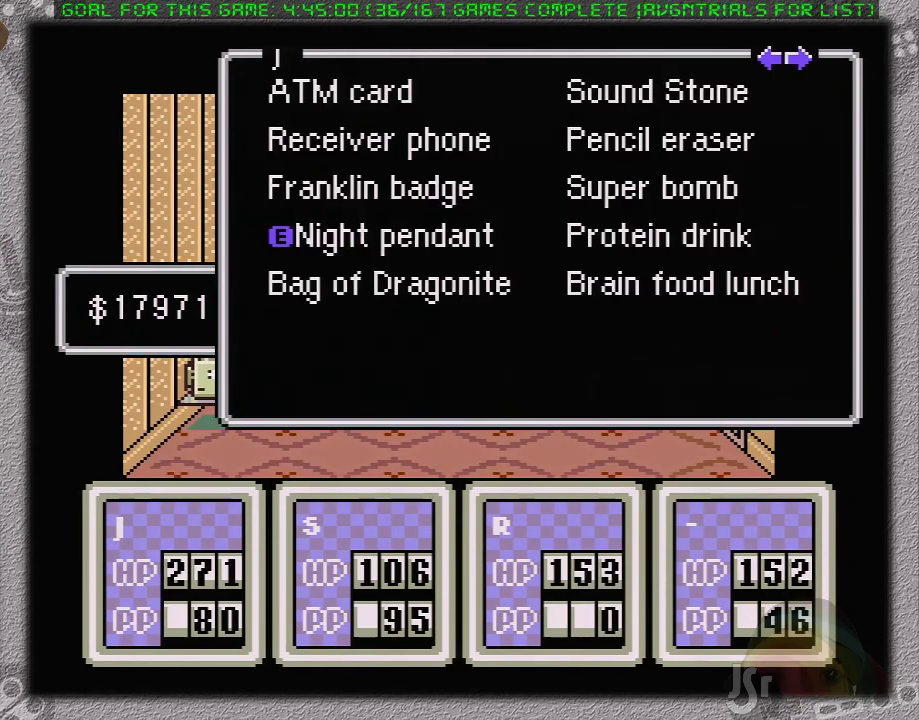
{"buttons": [], "events": [[100, "DPAD_RIGHT", "up"], [383, "A", "down"], [483, "A", "up"]]}
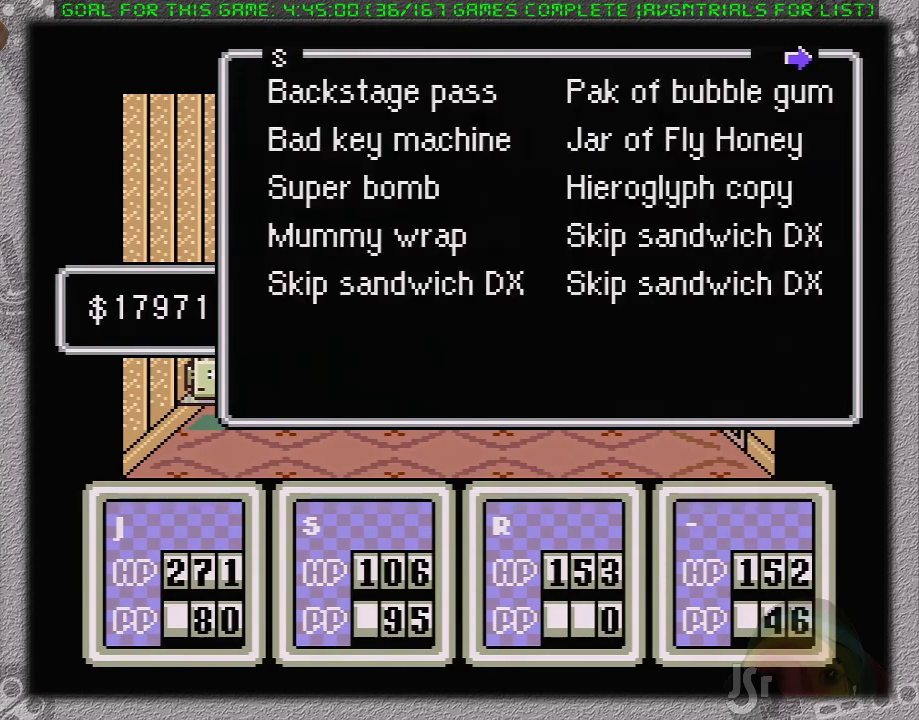
{"buttons": ["A"], "events": [[50, "A", "down"], [117, "A", "up"], [367, "A", "down"]]}
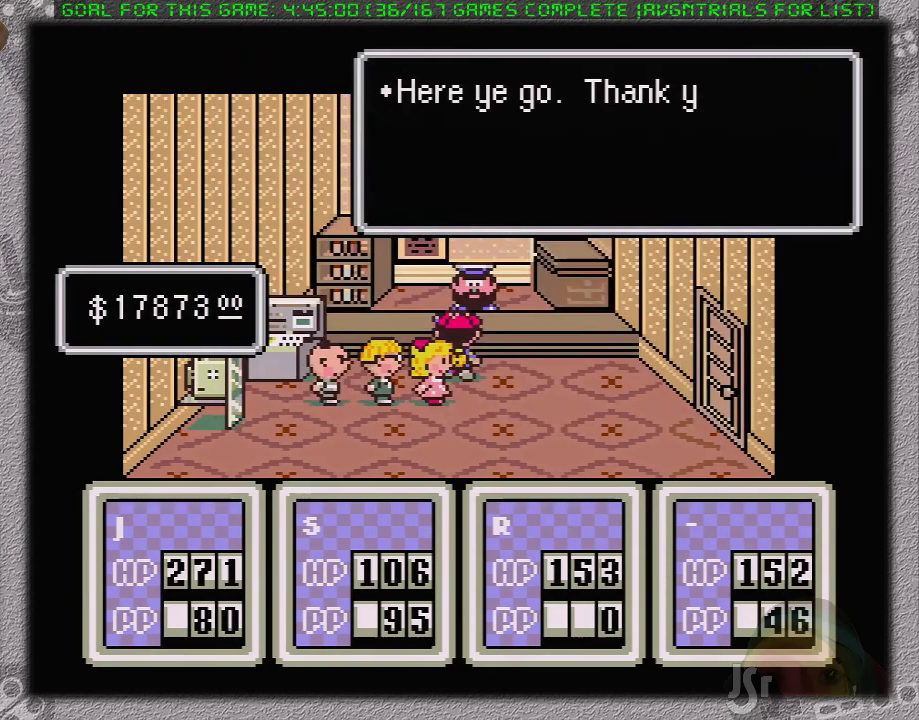
{"buttons": ["A"], "events": [[67, "A", "up"], [167, "A", "down"], [233, "A", "up"], [317, "A", "down"], [417, "A", "up"], [467, "A", "down"]]}
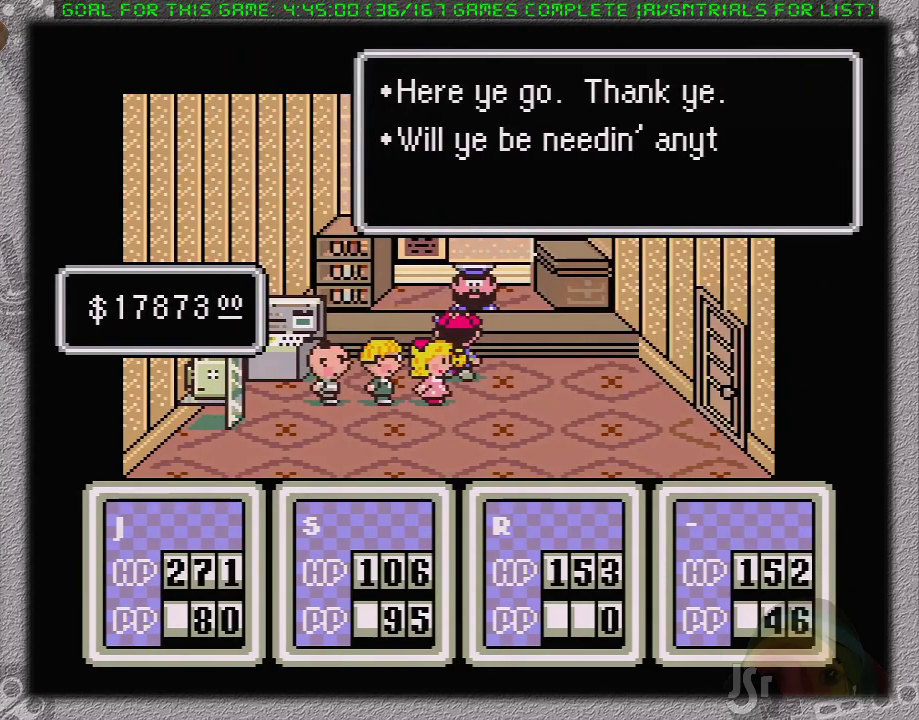
{"buttons": ["A"], "events": [[33, "A", "up"], [233, "A", "down"], [317, "A", "up"], [450, "A", "down"]]}
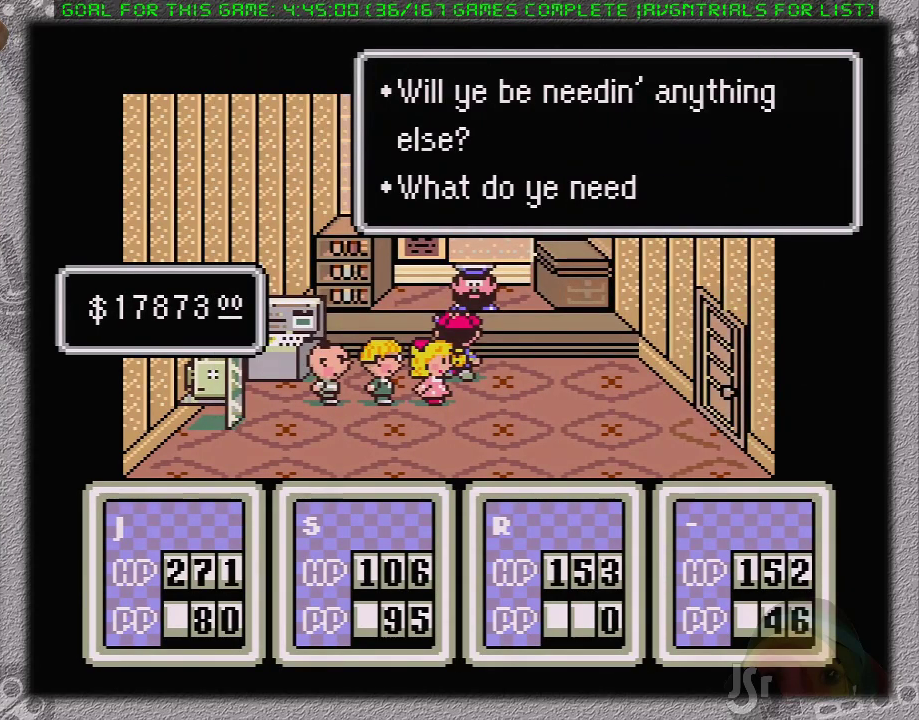
{"buttons": [], "events": [[50, "A", "up"], [117, "A", "down"], [200, "A", "up"], [250, "A", "down"], [367, "A", "up"]]}
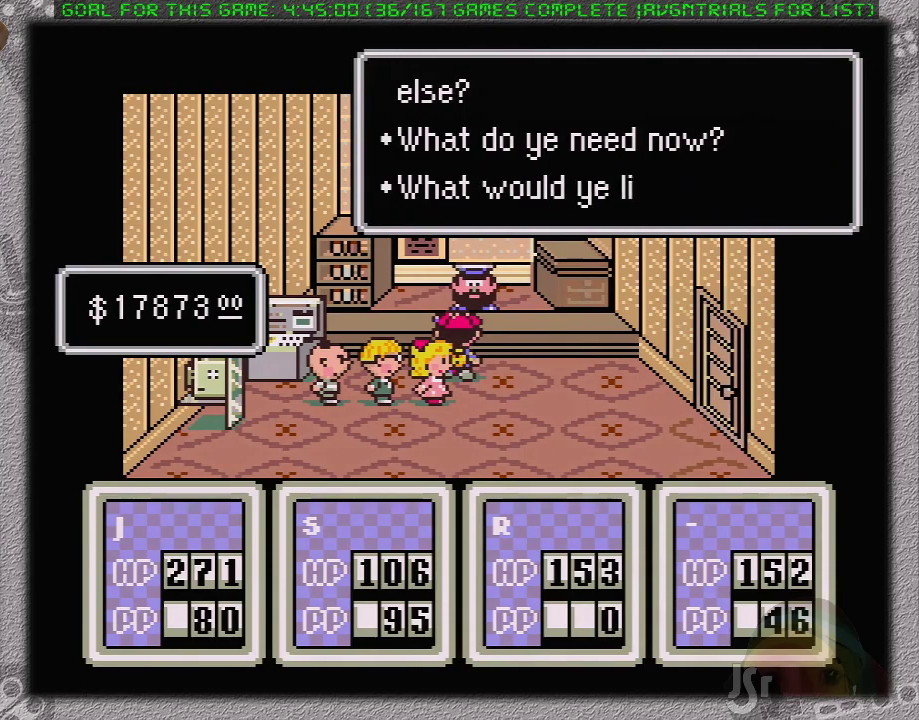
{"buttons": [], "events": [[83, "A", "down"], [300, "A", "up"]]}
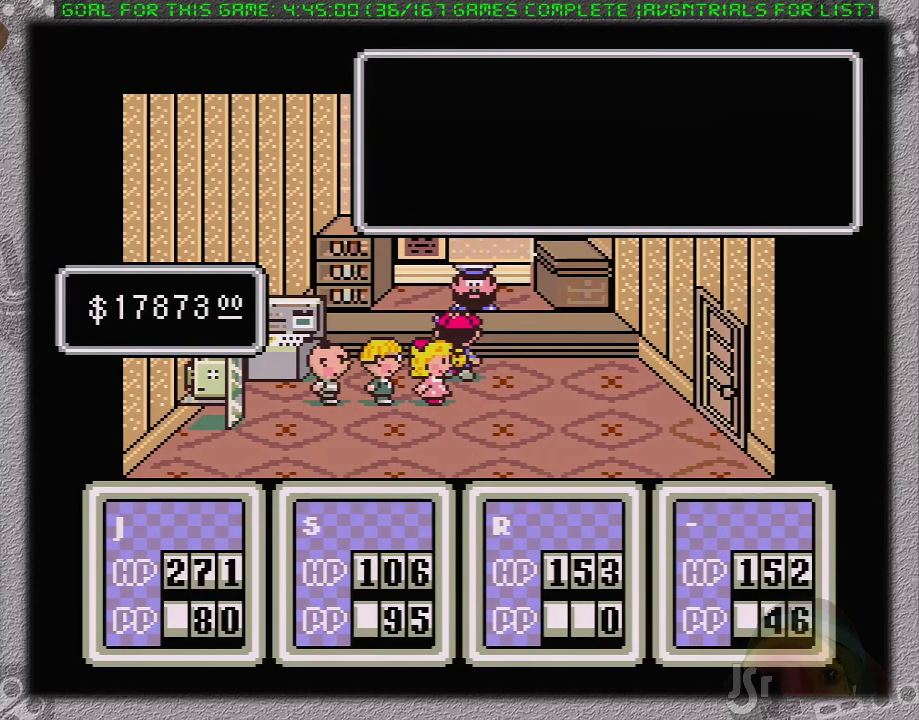
{"buttons": ["DPAD_DOWN"], "events": [[17, "DPAD_DOWN", "down"], [117, "DPAD_DOWN", "up"], [200, "DPAD_DOWN", "down"], [267, "DPAD_DOWN", "up"], [367, "DPAD_DOWN", "down"], [433, "DPAD_DOWN", "up"], [483, "DPAD_DOWN", "down"]]}
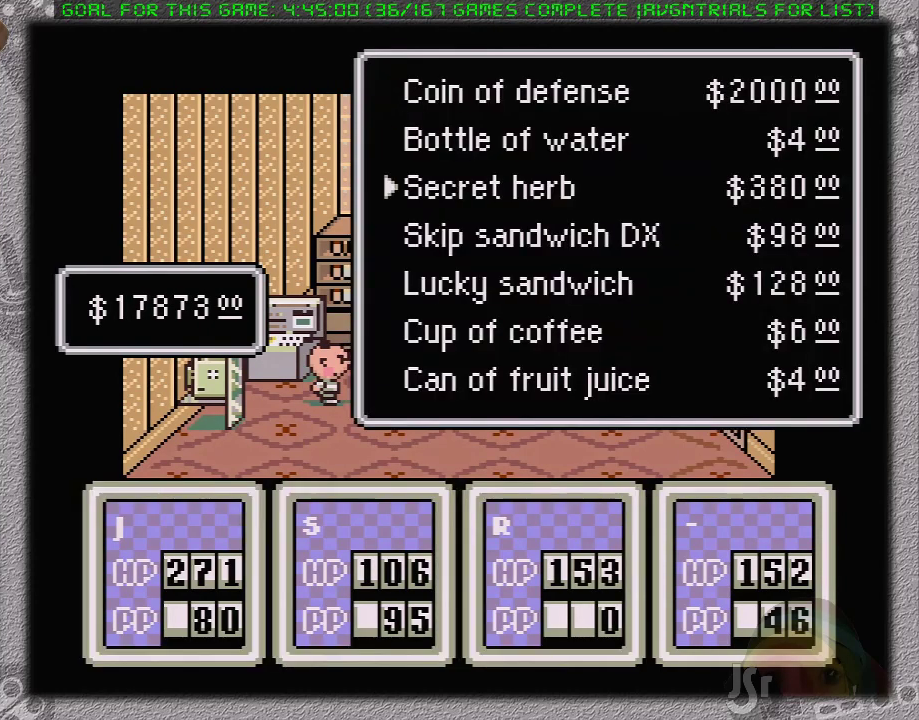
{"buttons": [], "events": [[50, "A", "down"], [83, "DPAD_DOWN", "up"], [150, "A", "up"], [200, "A", "down"], [300, "A", "up"], [367, "A", "down"], [450, "A", "up"]]}
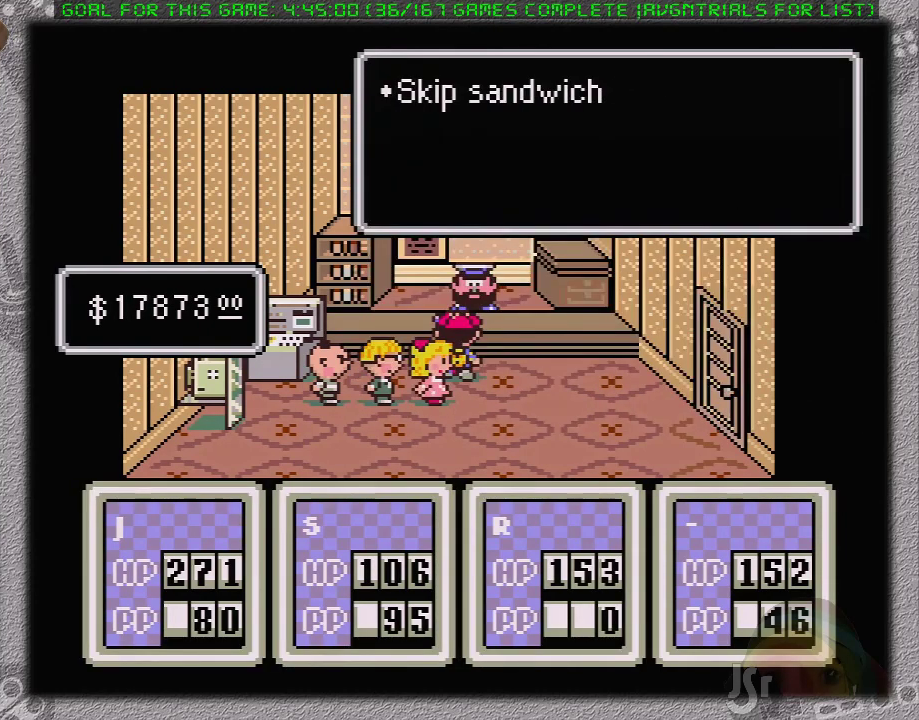
{"buttons": [], "events": [[17, "A", "down"], [83, "A", "up"], [183, "A", "down"], [267, "A", "up"], [333, "A", "down"], [433, "A", "up"]]}
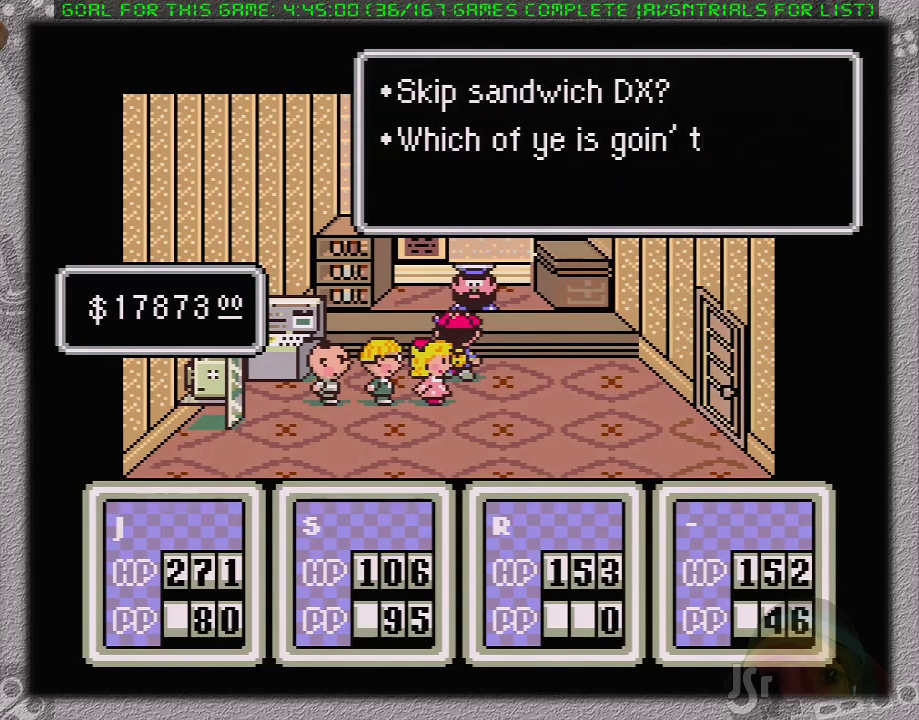
{"buttons": [], "events": [[17, "A", "down"], [83, "A", "up"], [150, "A", "down"], [250, "A", "up"]]}
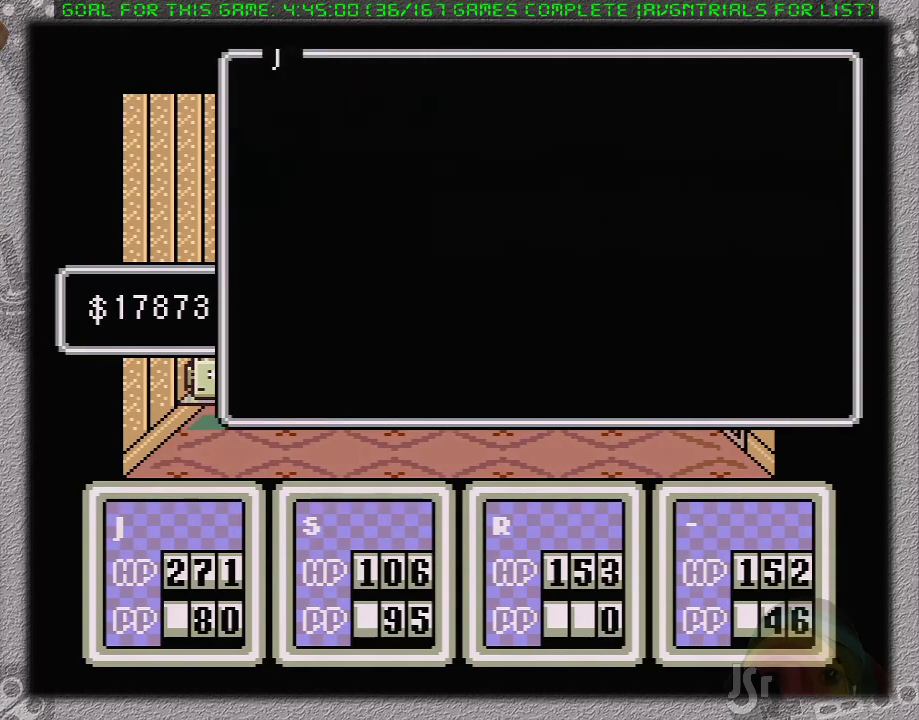
{"buttons": ["A"], "events": [[67, "DPAD_RIGHT", "down"], [200, "DPAD_RIGHT", "up"], [467, "A", "down"]]}
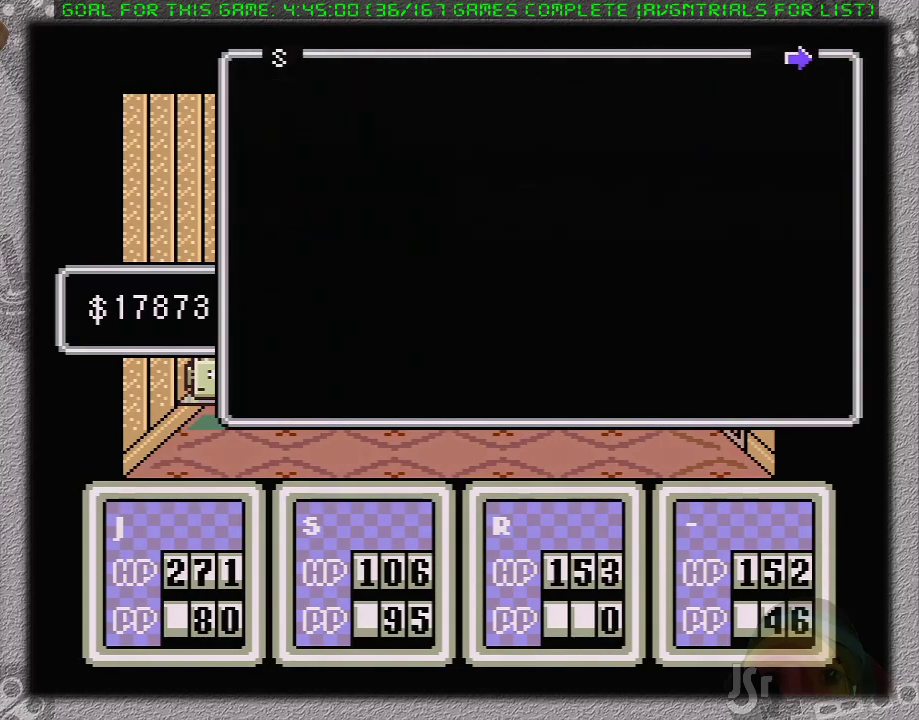
{"buttons": ["A"], "events": [[83, "A", "up"], [133, "A", "down"], [250, "A", "up"], [317, "A", "down"], [383, "A", "up"], [450, "A", "down"]]}
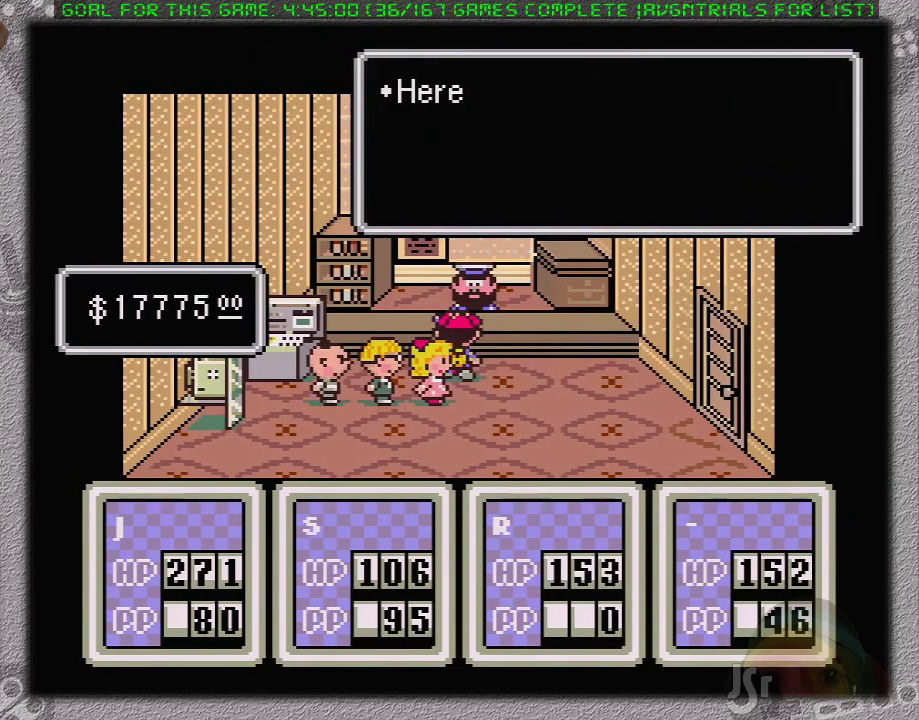
{"buttons": [], "events": [[33, "A", "up"], [100, "A", "down"], [167, "A", "up"], [233, "A", "down"], [317, "A", "up"], [383, "A", "down"], [467, "A", "up"]]}
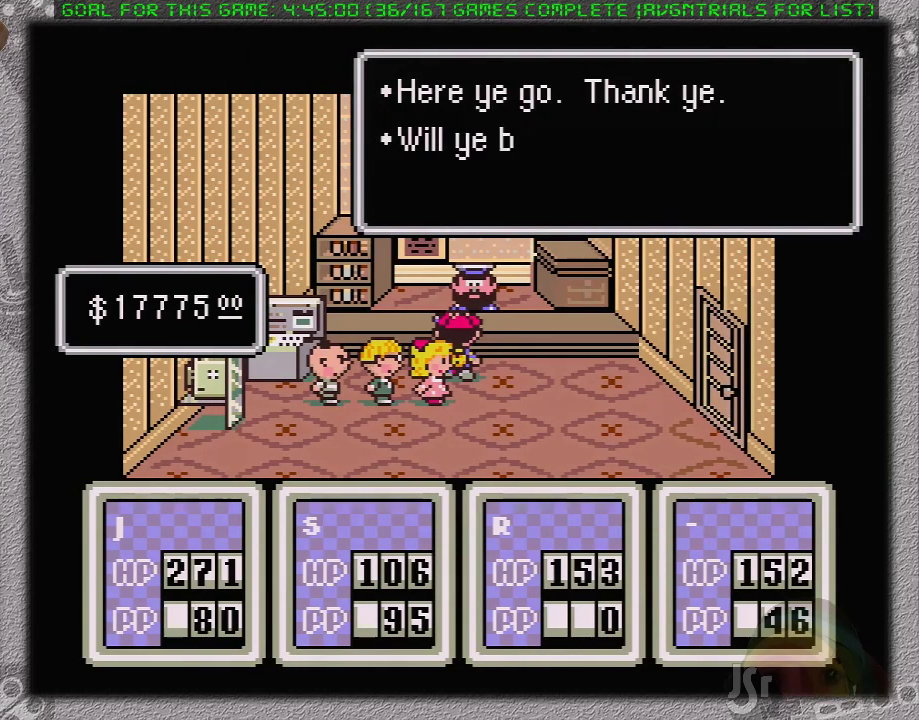
{"buttons": ["A"], "events": [[33, "A", "down"], [100, "A", "up"], [167, "A", "down"], [217, "A", "up"], [433, "A", "down"]]}
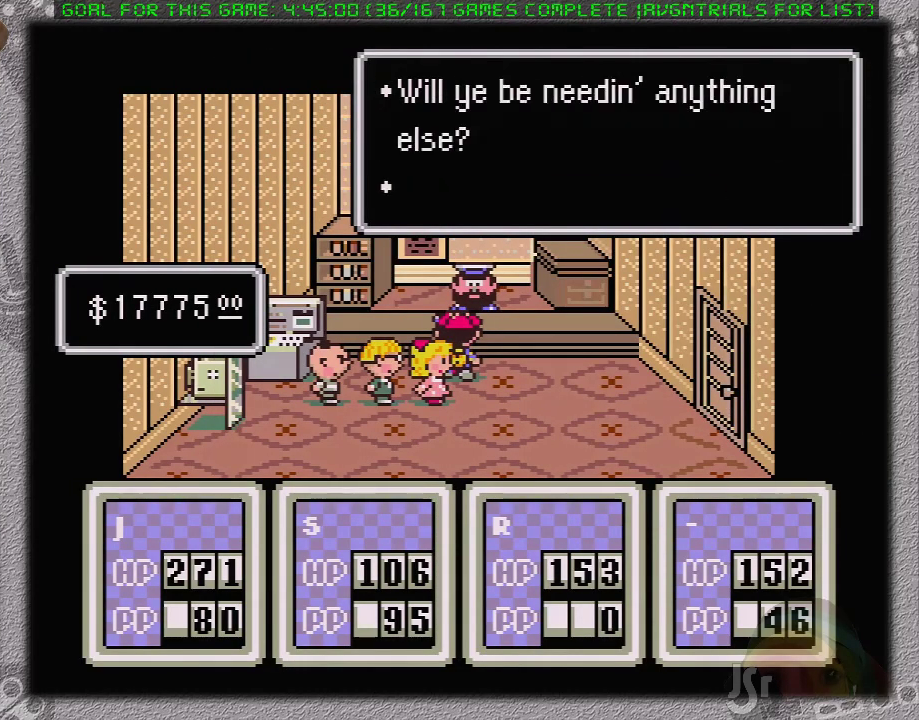
{"buttons": ["A"], "events": [[133, "A", "up"], [183, "A", "down"], [283, "A", "up"], [367, "A", "down"], [417, "A", "up"], [467, "A", "down"]]}
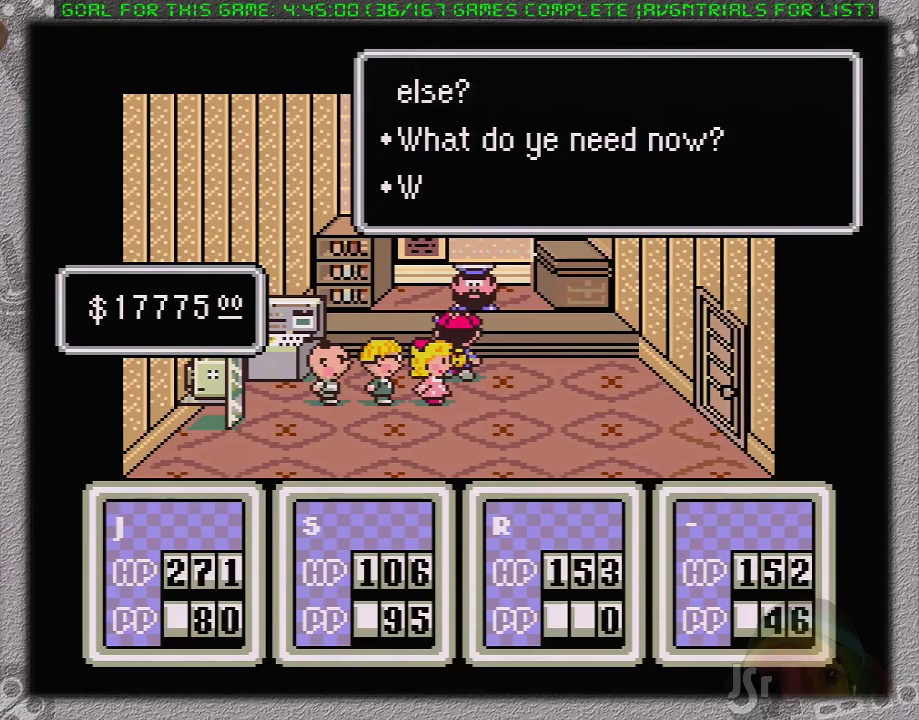
{"buttons": ["A"], "events": [[100, "A", "up"], [350, "A", "down"], [417, "A", "up"], [483, "A", "down"]]}
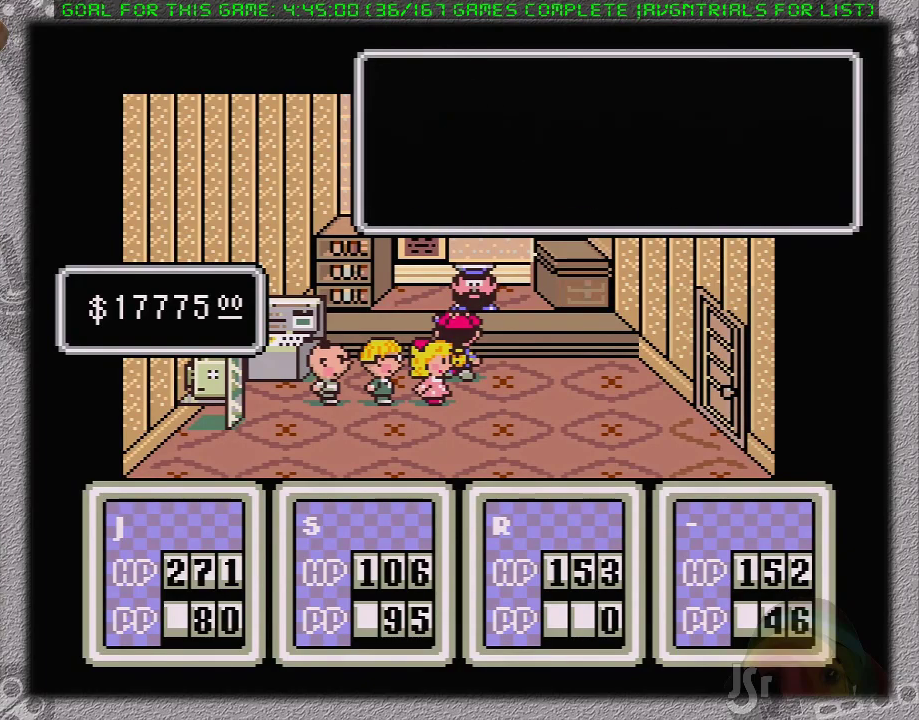
{"buttons": ["DPAD_DOWN"], "events": [[117, "A", "up"], [283, "DPAD_DOWN", "down"], [383, "DPAD_DOWN", "up"], [467, "DPAD_DOWN", "down"]]}